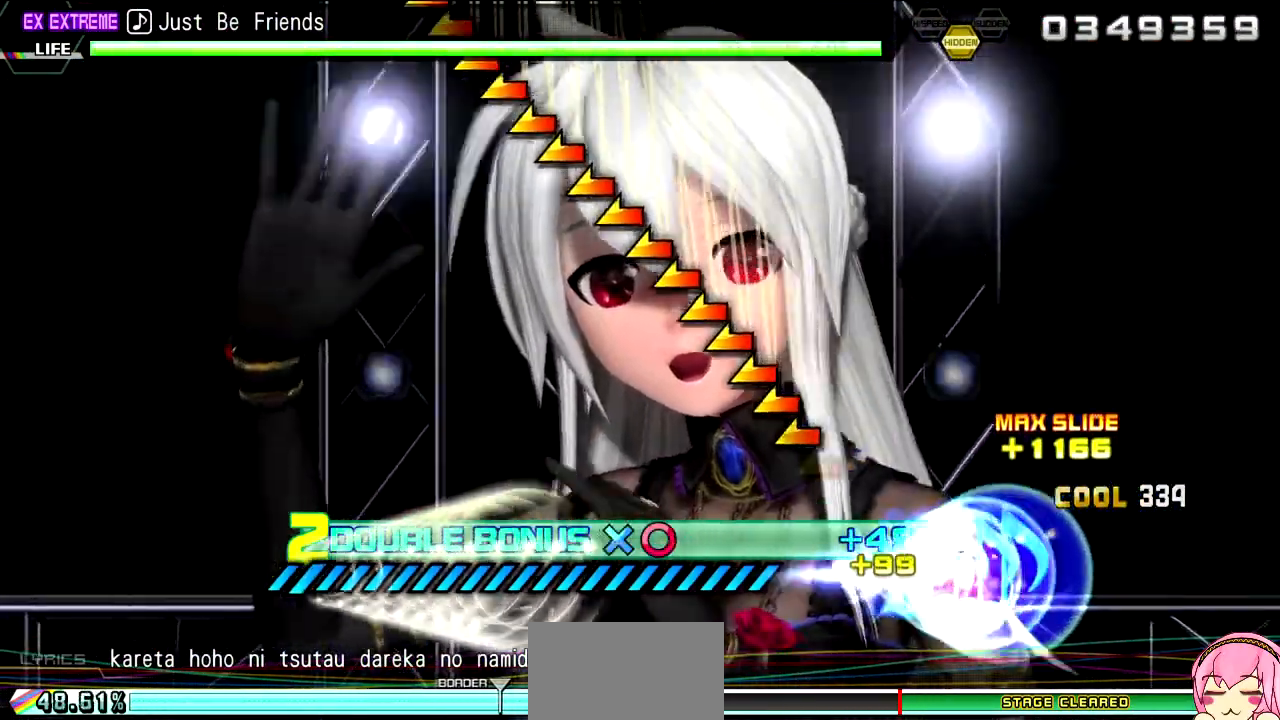
Gameplay with a controller (PlayStation layout); each line is a JSON object with the inputs held at the frame after it. "events" lists button and stick changes between this image and that frame as [ms after this image, input, new state], when the widget could be followed in between. Not read: L3 R3.
{"buttons": ["R2"], "left_stick": "left", "right_stick": "center", "events": []}
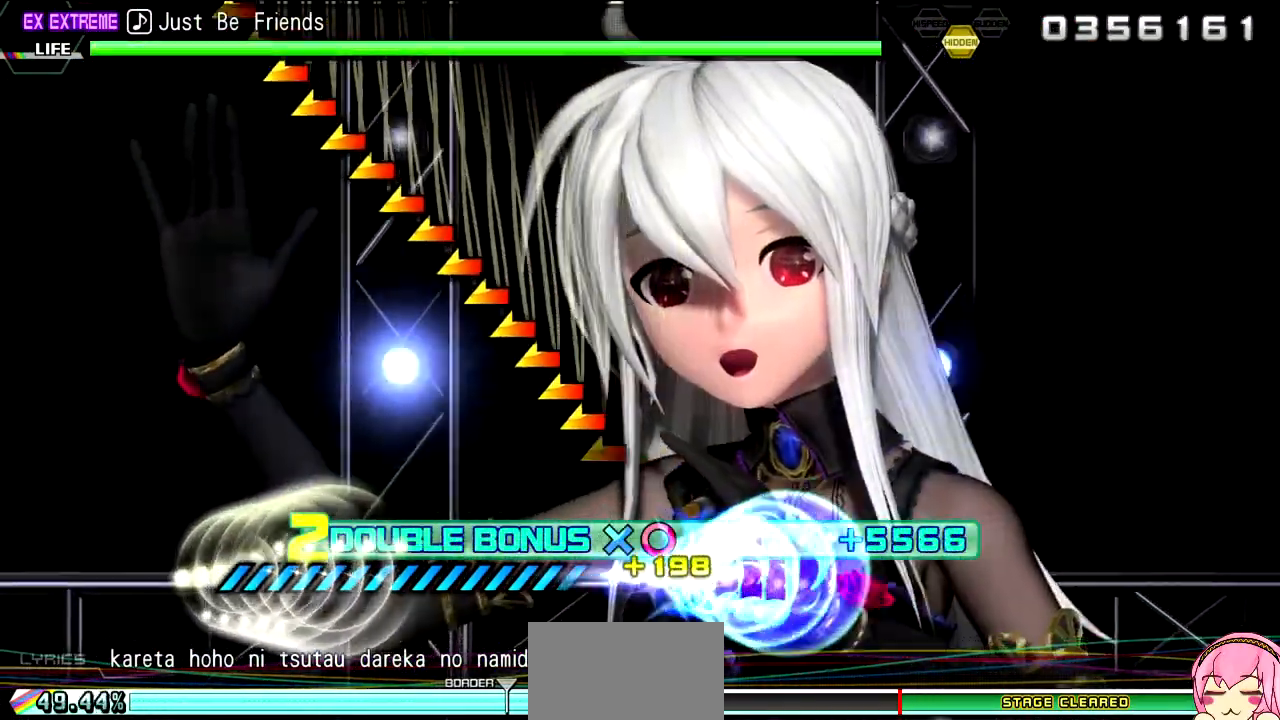
{"buttons": ["R2"], "left_stick": "left", "right_stick": "center"}
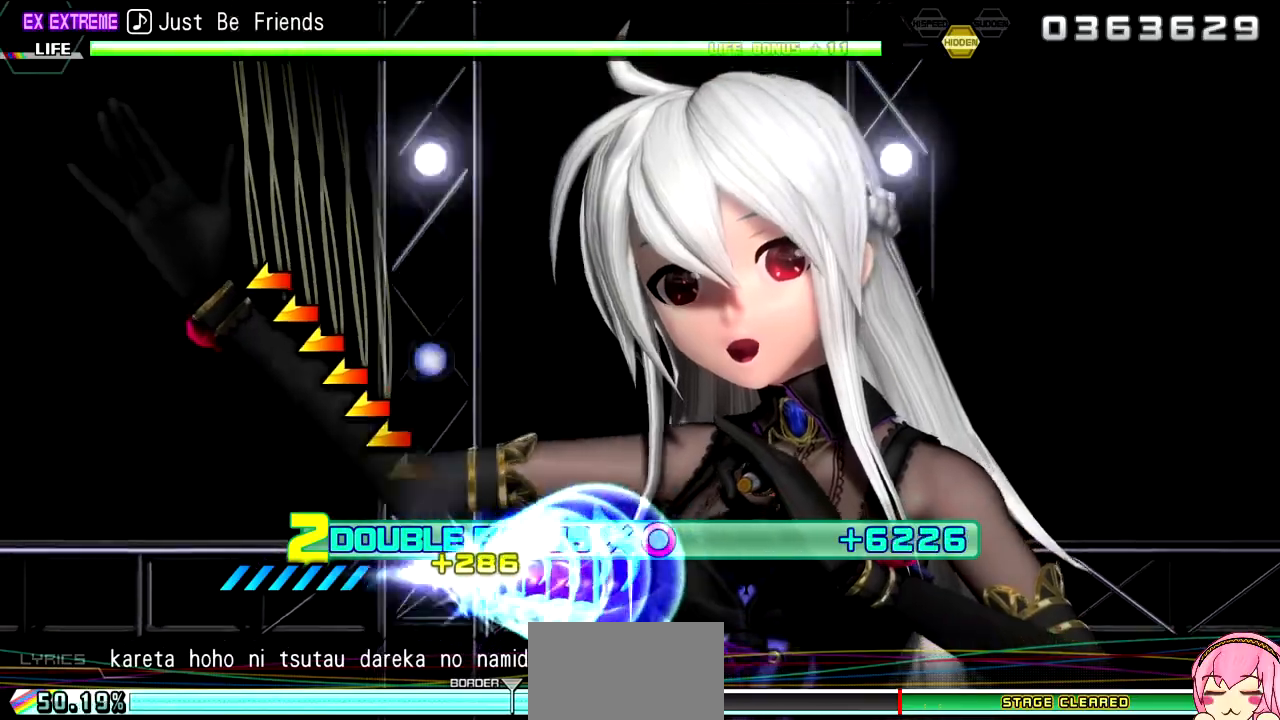
{"buttons": ["R2"], "left_stick": "center", "right_stick": "center", "events": [[167, "left_stick", "center"]]}
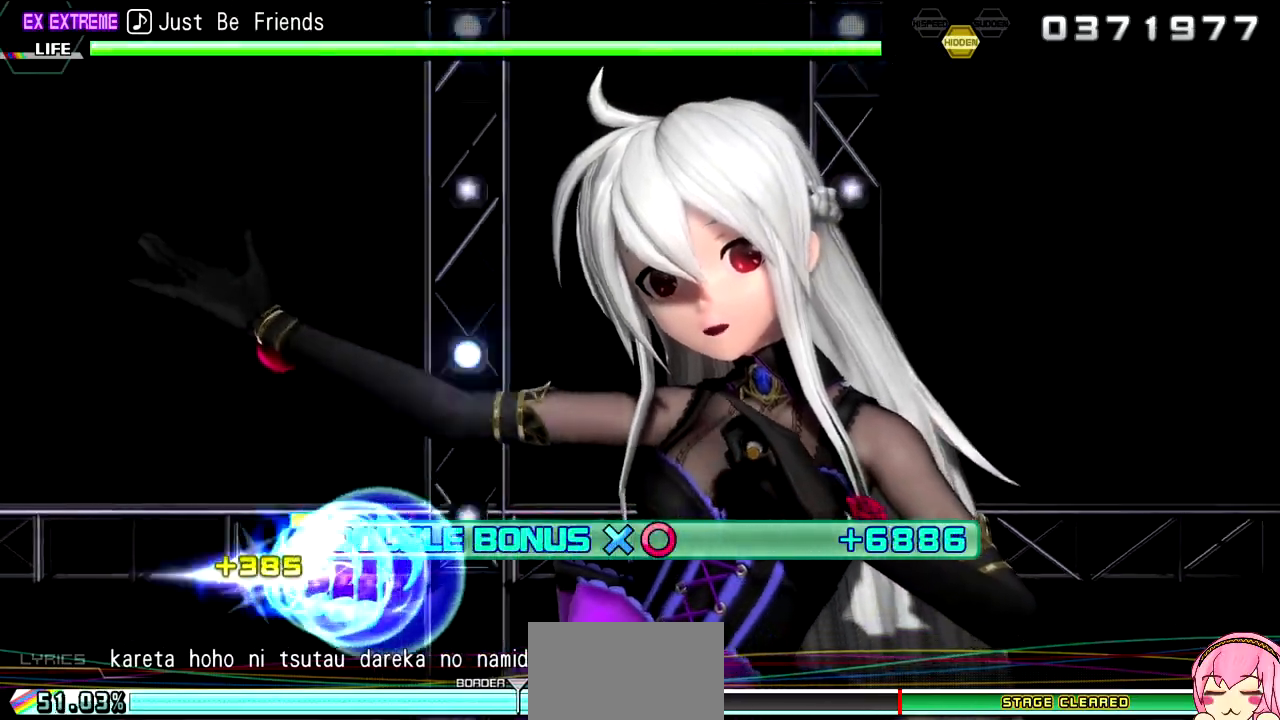
{"buttons": ["R2"], "left_stick": "center", "right_stick": "center", "events": []}
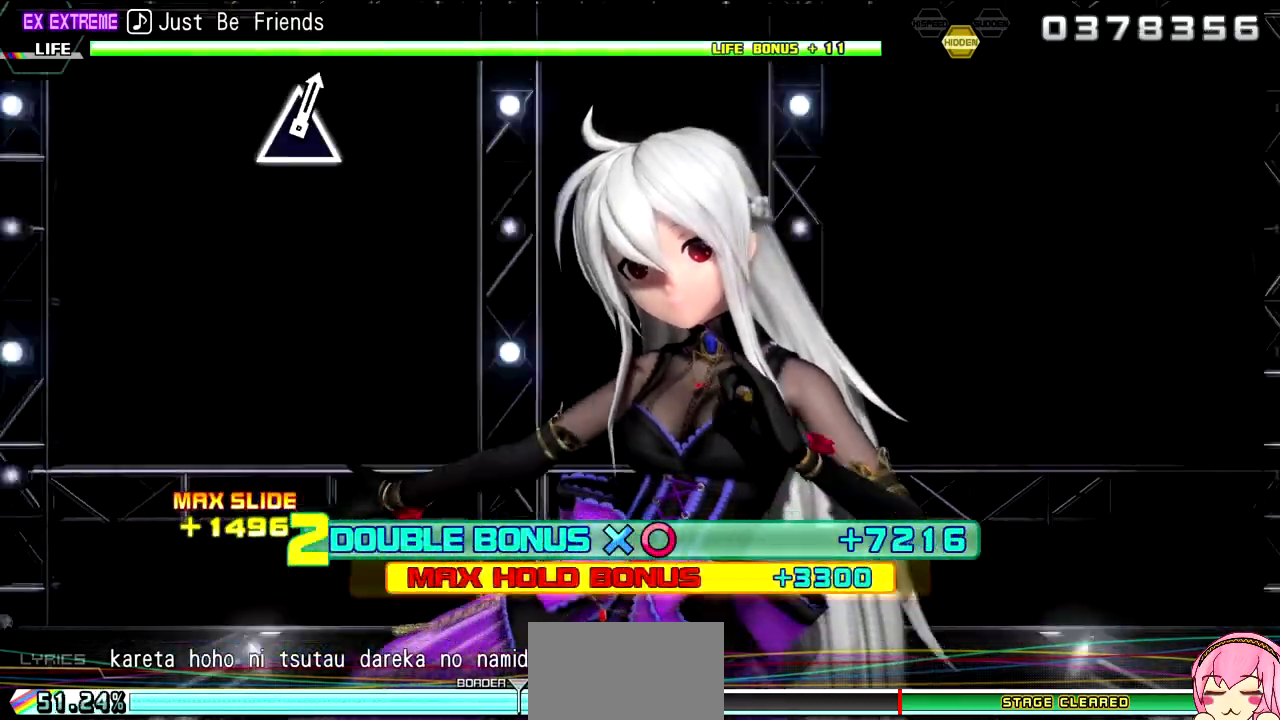
{"buttons": ["R2"], "left_stick": "center", "right_stick": "center", "events": []}
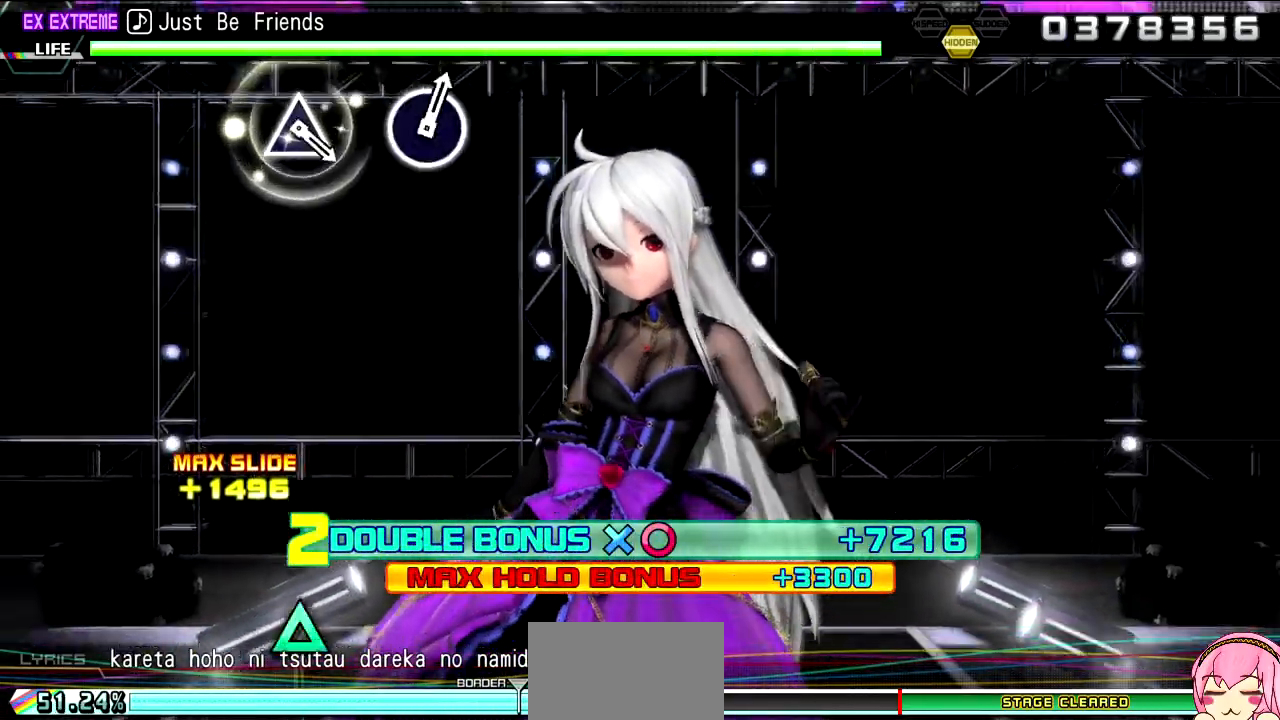
{"buttons": ["R2"], "left_stick": "center", "right_stick": "center", "events": []}
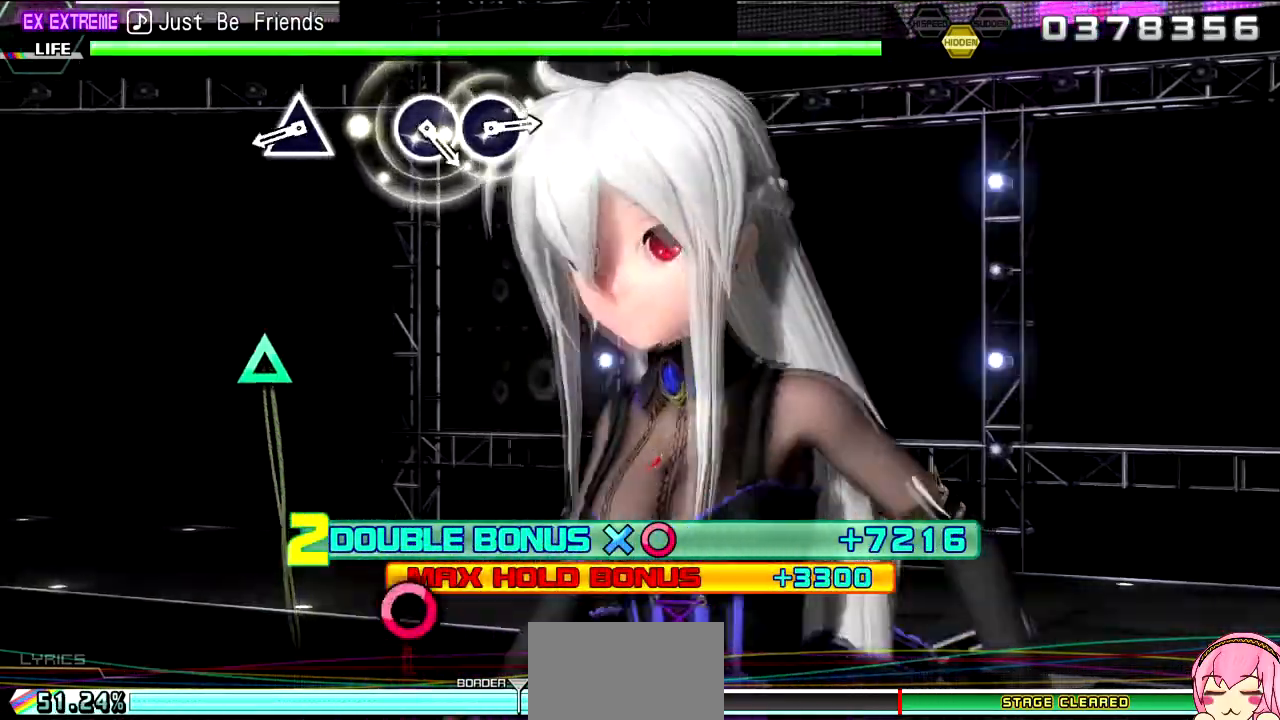
{"buttons": ["TRIANGLE", "R2"], "left_stick": "center", "right_stick": "center", "events": [[467, "TRIANGLE", "down"]]}
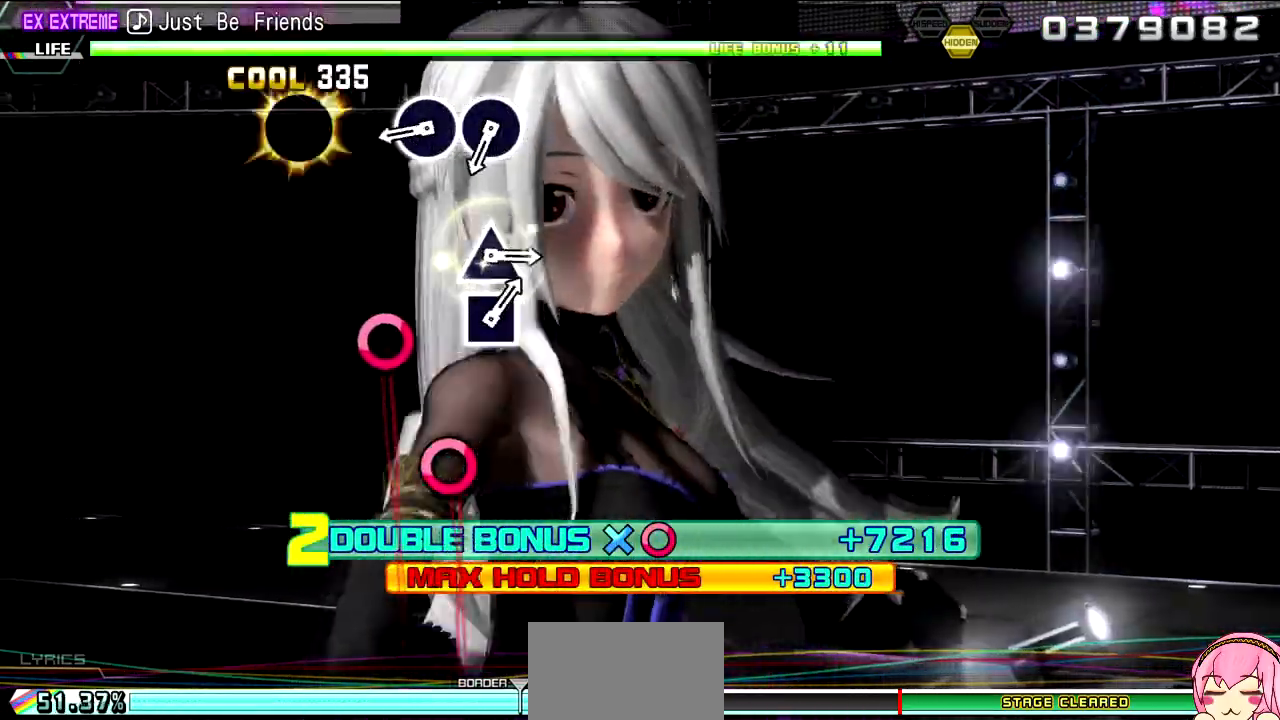
{"buttons": ["R2"], "left_stick": "center", "right_stick": "center", "events": [[67, "TRIANGLE", "up"], [417, "CIRCLE", "down"], [500, "CIRCLE", "up"]]}
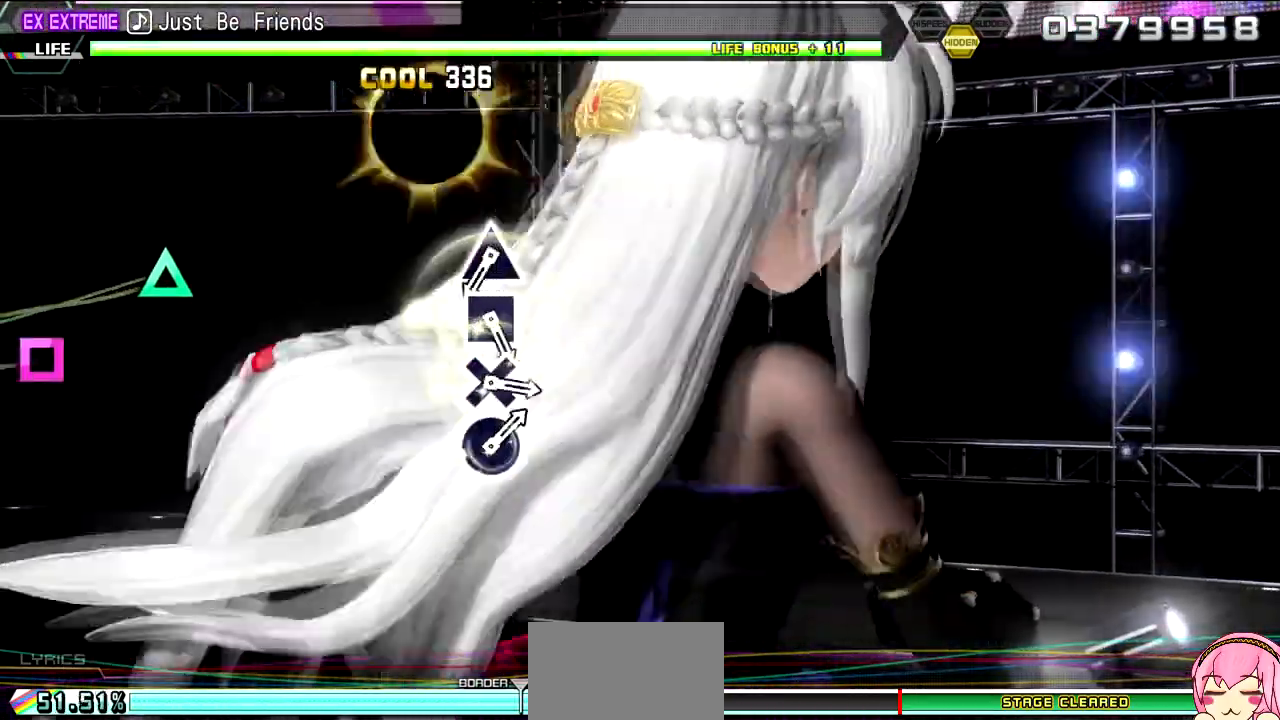
{"buttons": [], "left_stick": "center", "right_stick": "center", "events": [[133, "CIRCLE", "down"], [233, "CIRCLE", "up"], [233, "R2", "up"]]}
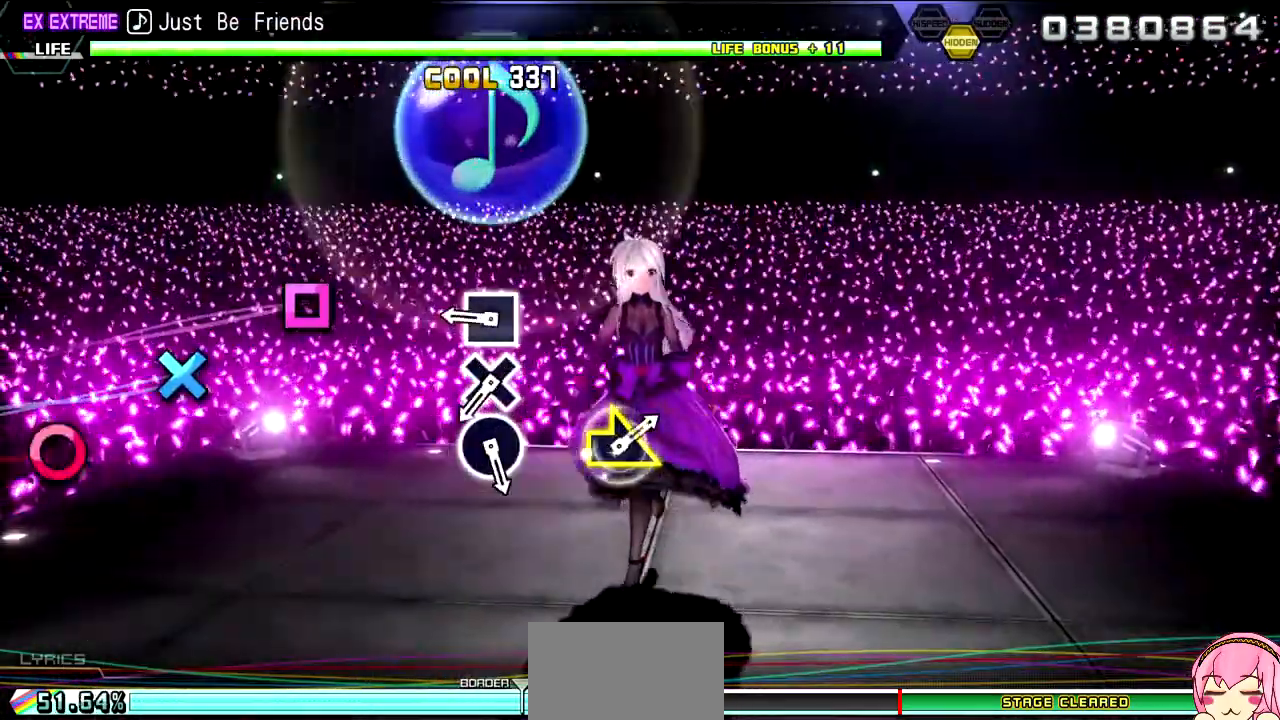
{"buttons": [], "left_stick": "center", "right_stick": "center", "events": [[133, "TRIANGLE", "down"], [217, "TRIANGLE", "up"], [367, "SQUARE", "down"], [450, "SQUARE", "up"]]}
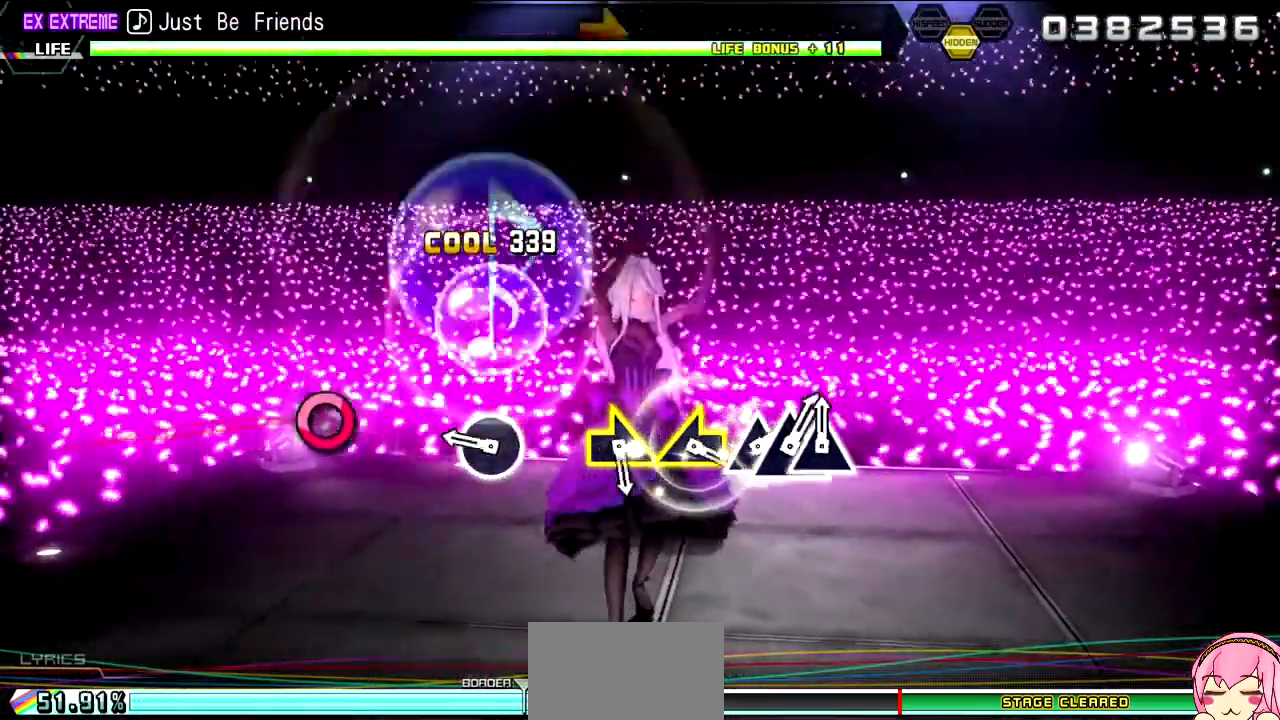
{"buttons": [], "left_stick": "center", "right_stick": "center", "events": [[117, "CROSS", "down"], [183, "CROSS", "up"], [350, "CIRCLE", "down"], [483, "CIRCLE", "up"]]}
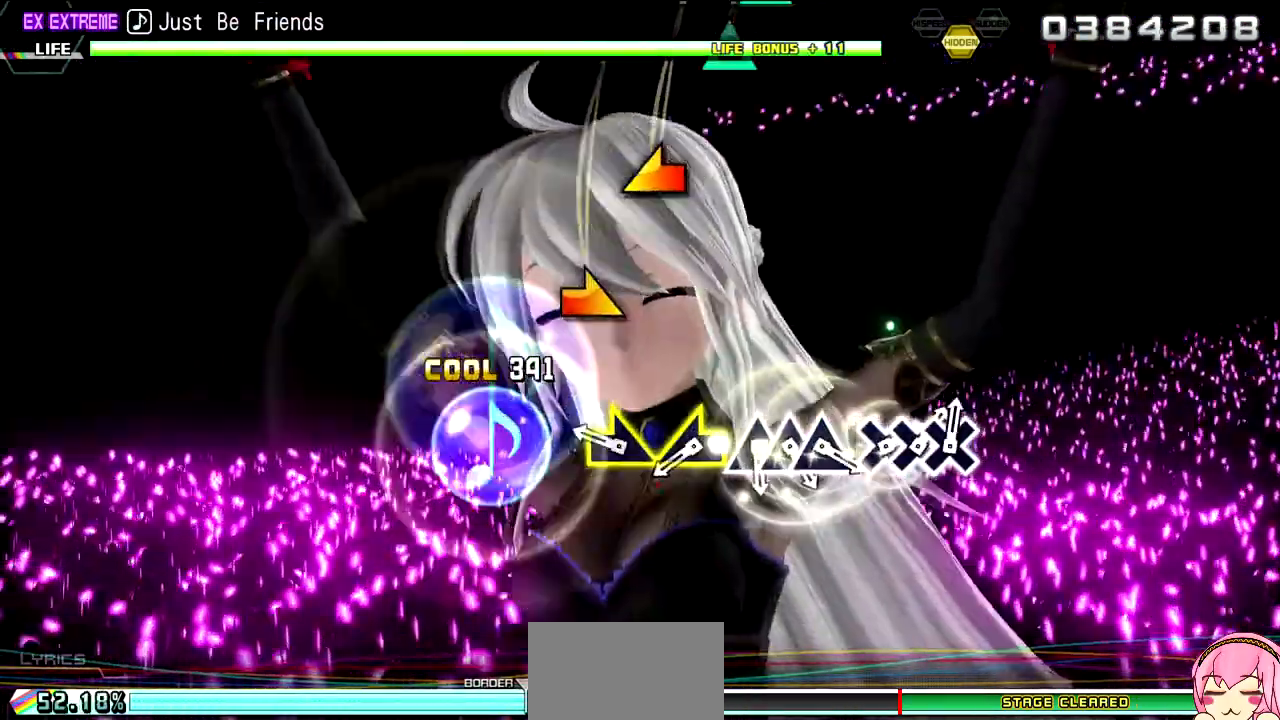
{"buttons": [], "left_stick": "left", "right_stick": "center", "events": [[267, "left_stick", "down-right"], [383, "left_stick", "center"], [483, "left_stick", "left"]]}
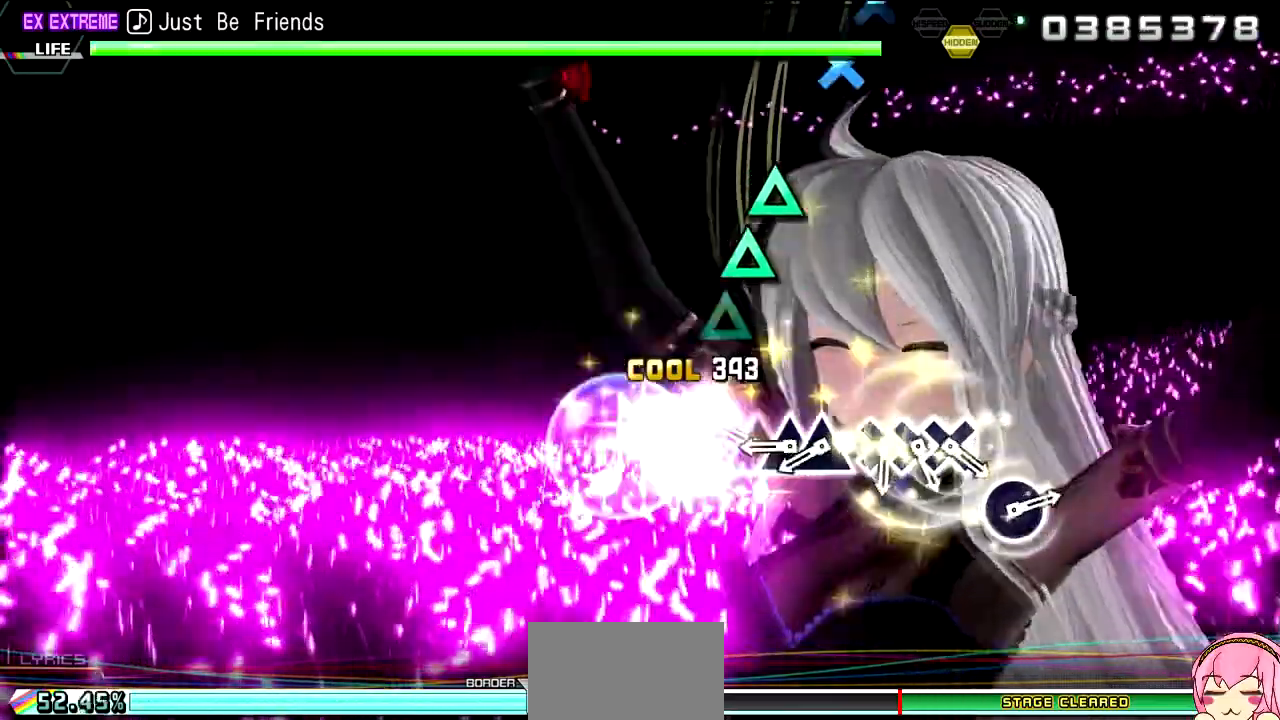
{"buttons": ["TRIANGLE"], "left_stick": "center", "right_stick": "center", "events": [[167, "left_stick", "center"], [283, "TRIANGLE", "down"], [350, "TRIANGLE", "up"], [383, "DPAD_UP", "down"], [483, "DPAD_UP", "up"], [483, "TRIANGLE", "down"]]}
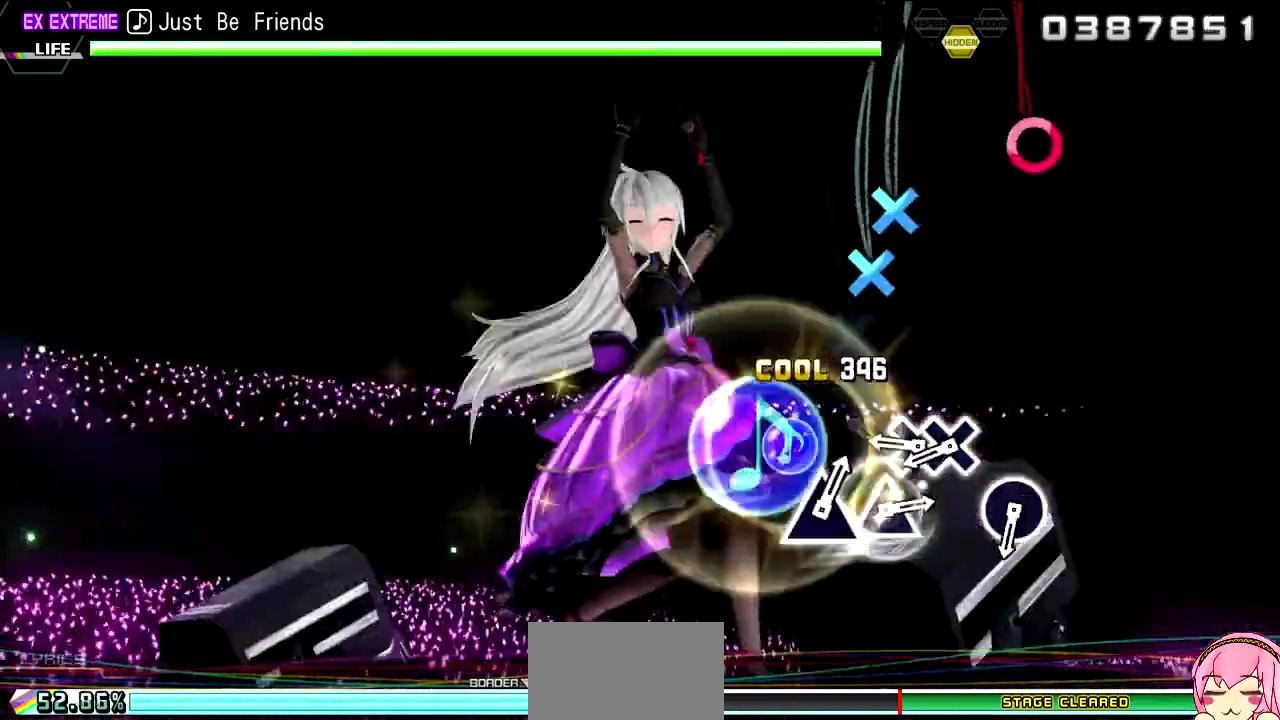
{"buttons": ["CROSS"], "left_stick": "center", "right_stick": "center", "events": [[67, "TRIANGLE", "up"], [250, "CROSS", "down"], [333, "CROSS", "up"], [350, "DPAD_DOWN", "down"], [483, "CROSS", "down"], [483, "DPAD_DOWN", "up"]]}
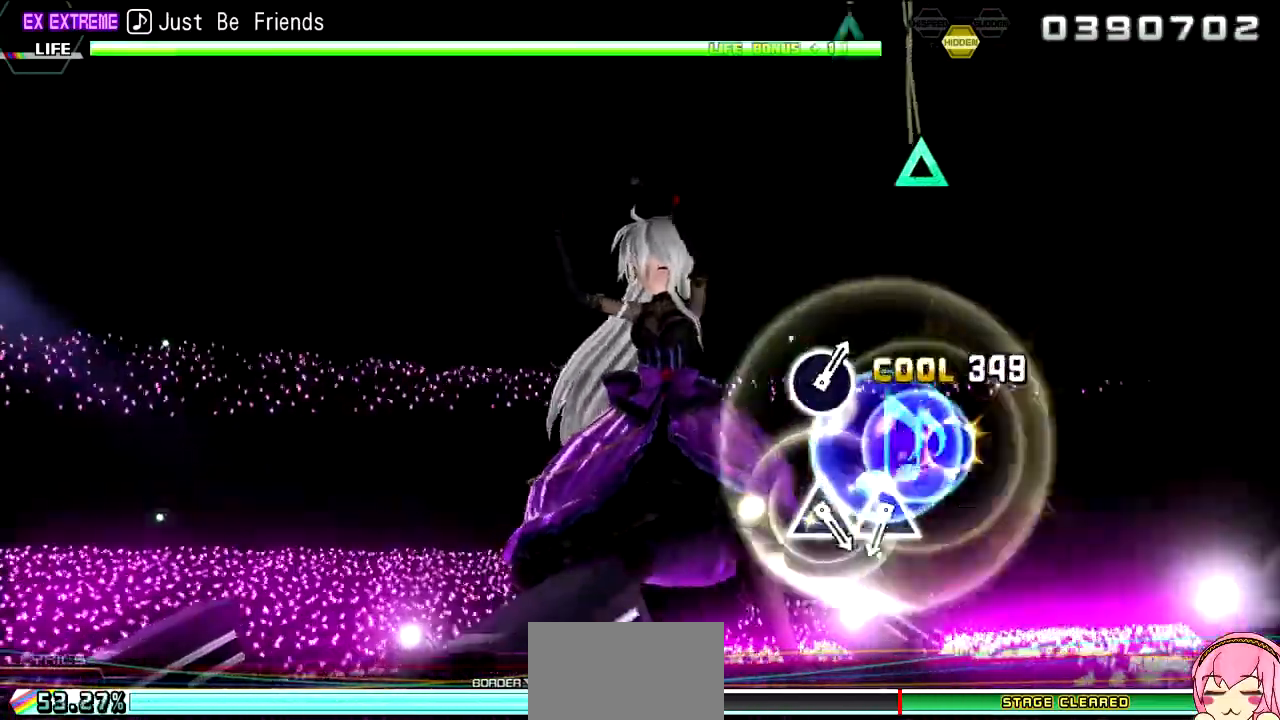
{"buttons": [], "left_stick": "center", "right_stick": "center", "events": [[50, "CROSS", "up"], [217, "CIRCLE", "down"], [317, "CIRCLE", "up"]]}
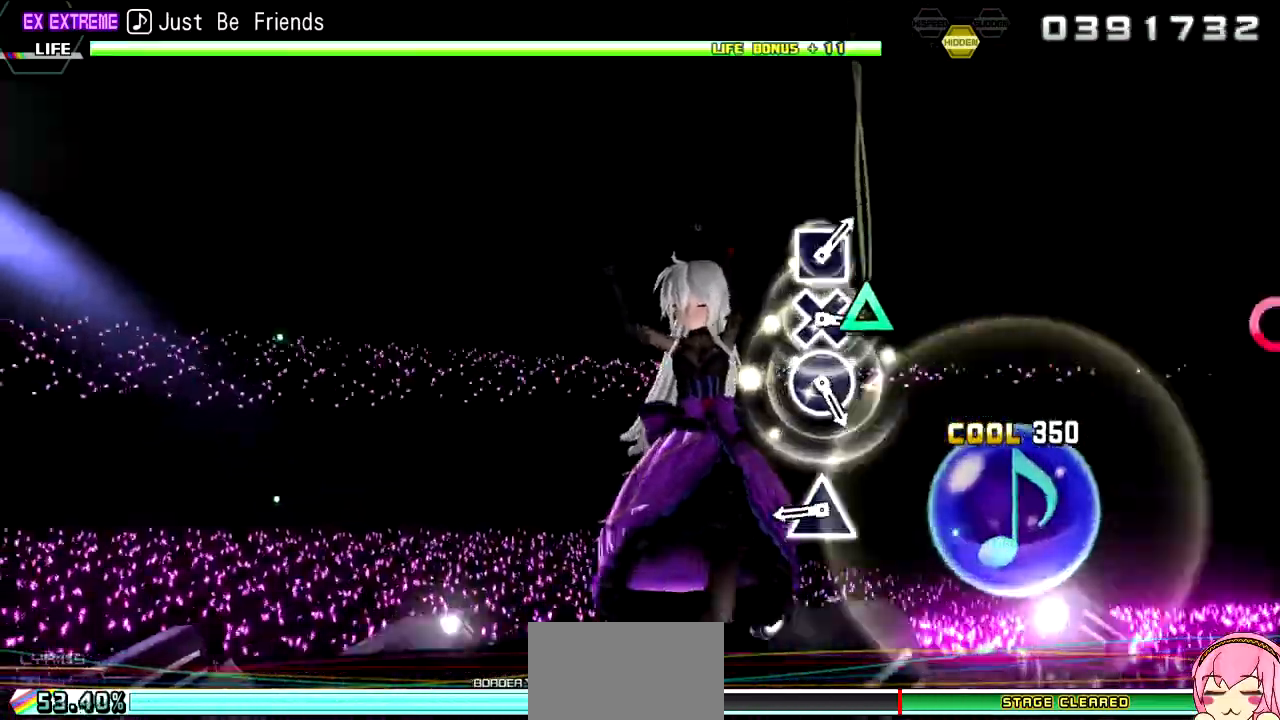
{"buttons": [], "left_stick": "center", "right_stick": "center", "events": [[133, "TRIANGLE", "down"], [233, "TRIANGLE", "up"], [383, "TRIANGLE", "down"], [500, "TRIANGLE", "up"]]}
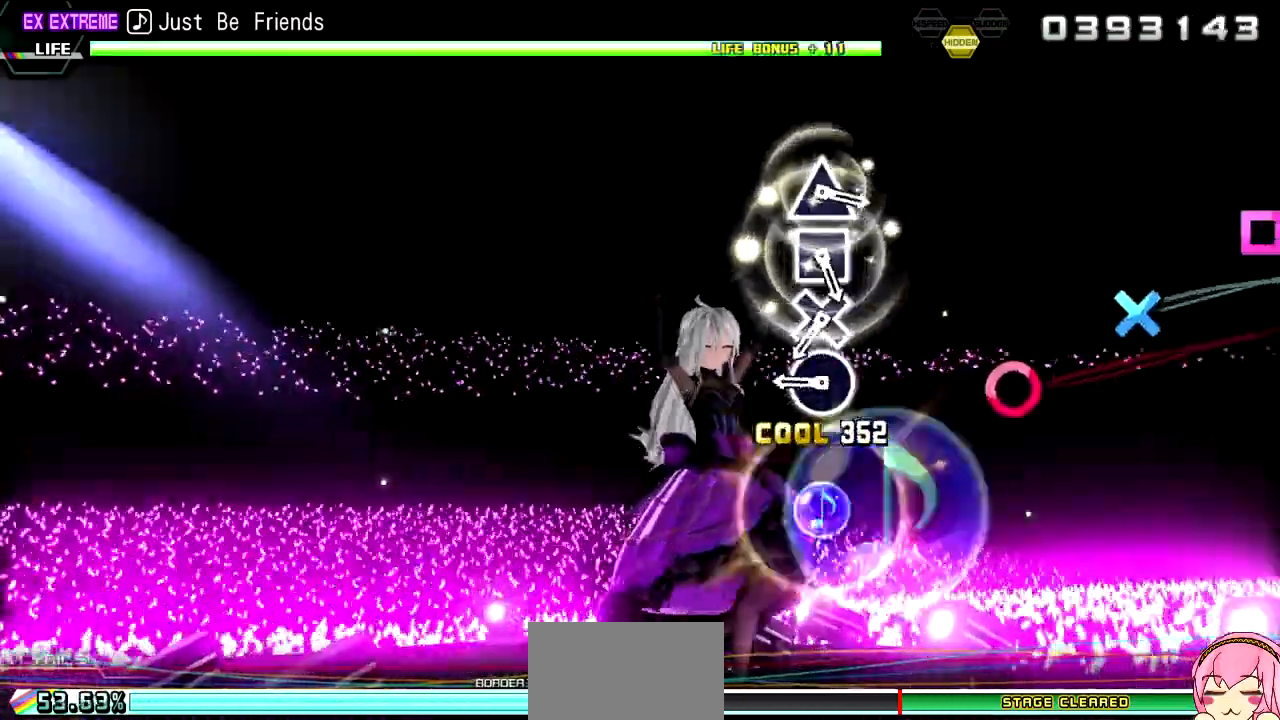
{"buttons": [], "left_stick": "center", "right_stick": "center", "events": [[350, "CIRCLE", "down"], [467, "CIRCLE", "up"]]}
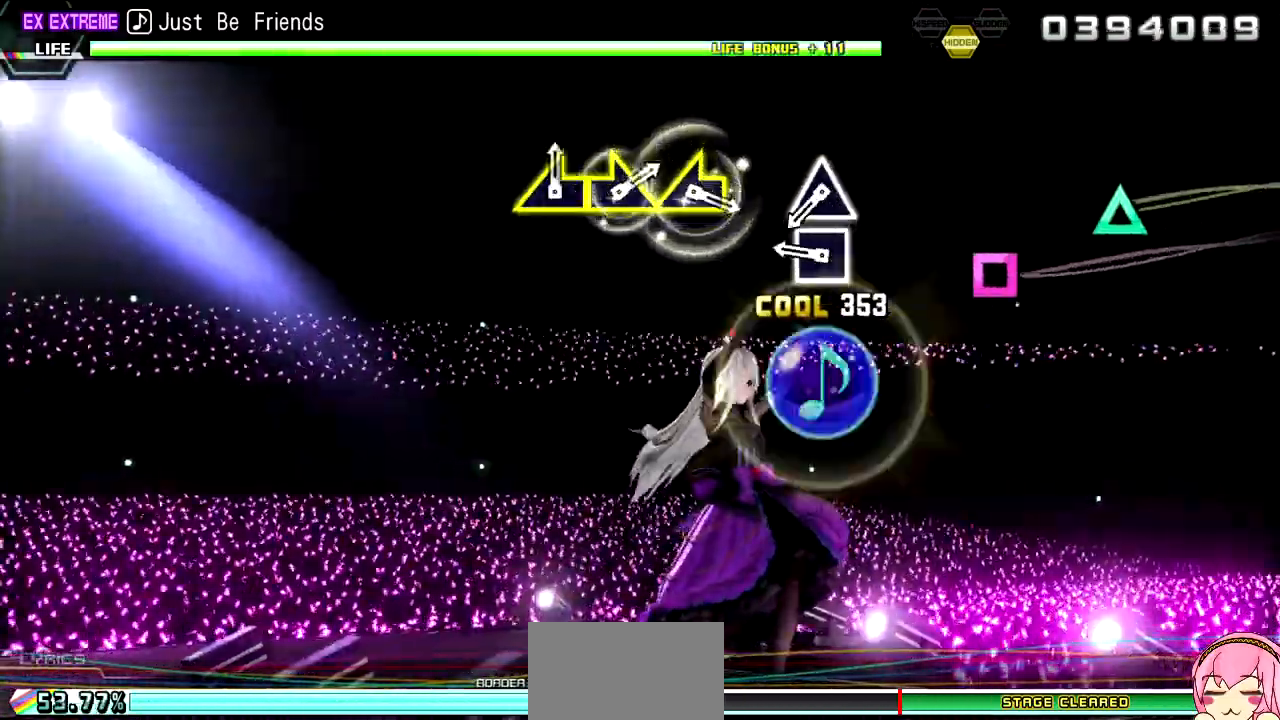
{"buttons": [], "left_stick": "center", "right_stick": "center", "events": [[83, "CROSS", "down"], [217, "CROSS", "up"], [333, "SQUARE", "down"], [417, "SQUARE", "up"]]}
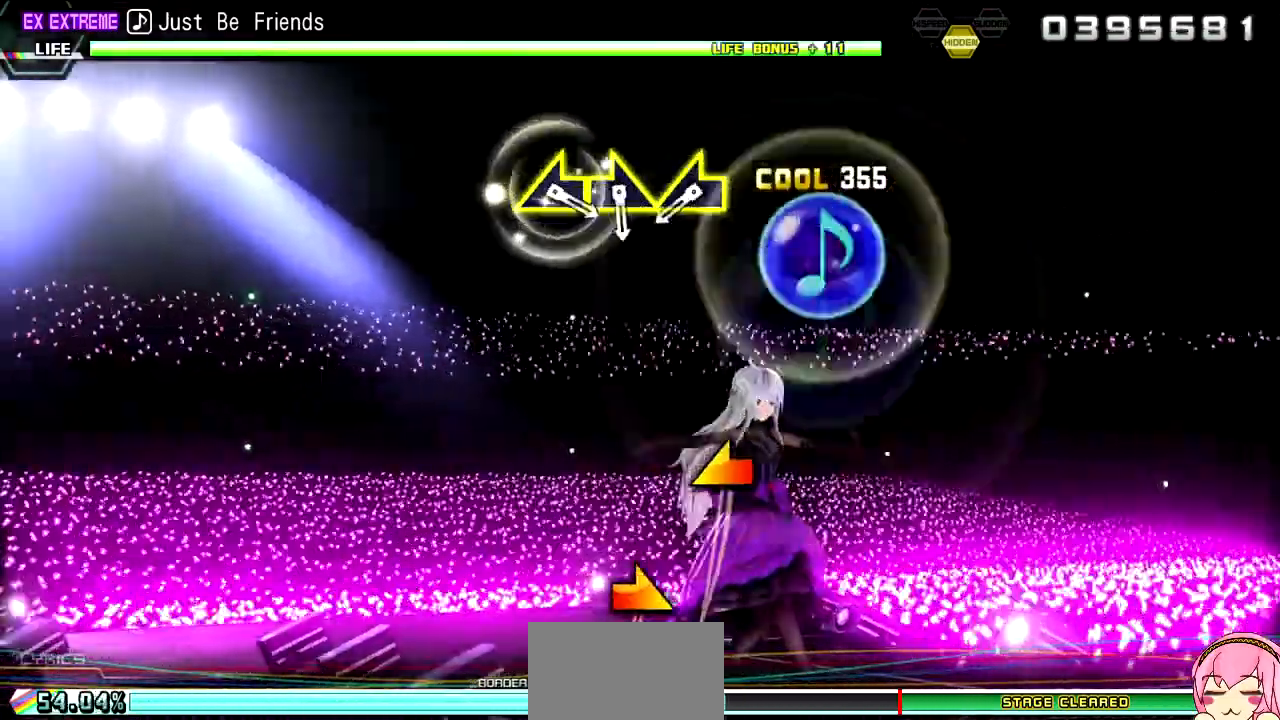
{"buttons": [], "left_stick": "center", "right_stick": "center", "events": [[83, "TRIANGLE", "down"], [250, "TRIANGLE", "up"]]}
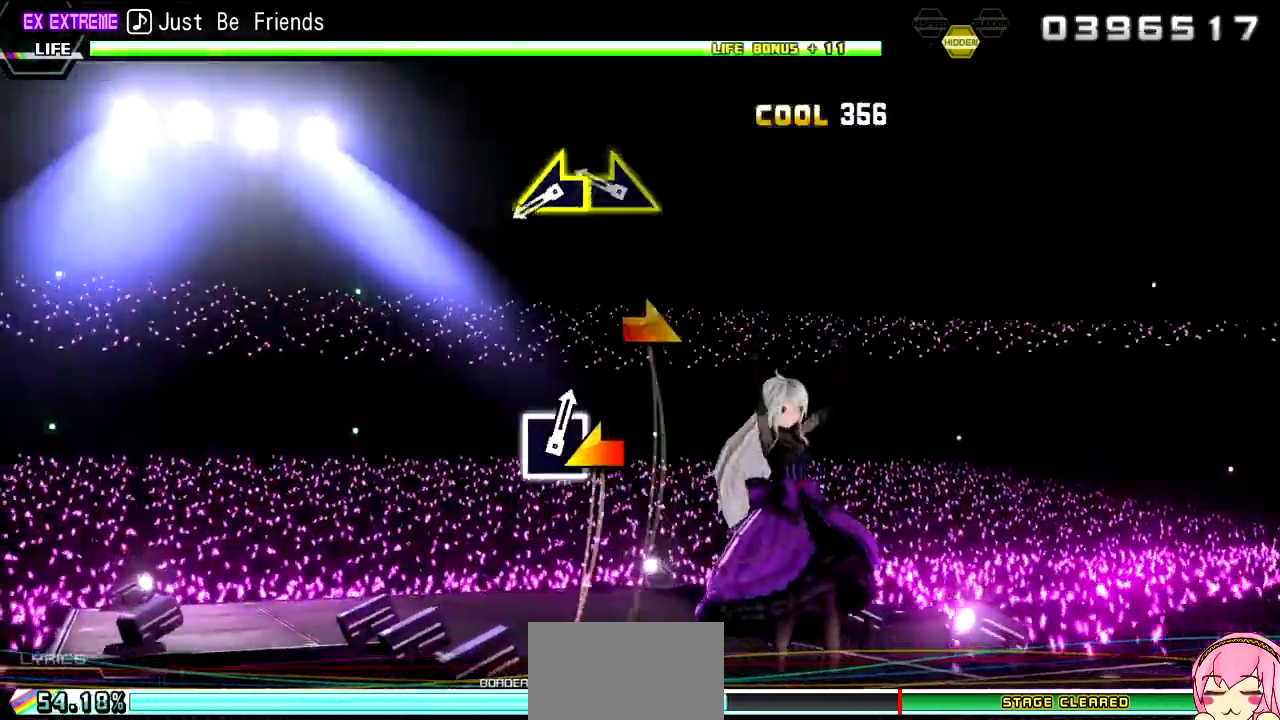
{"buttons": [], "left_stick": "left", "right_stick": "center", "events": [[50, "left_stick", "up-left"], [150, "left_stick", "center"], [267, "left_stick", "down-right"], [367, "left_stick", "center"], [500, "left_stick", "left"]]}
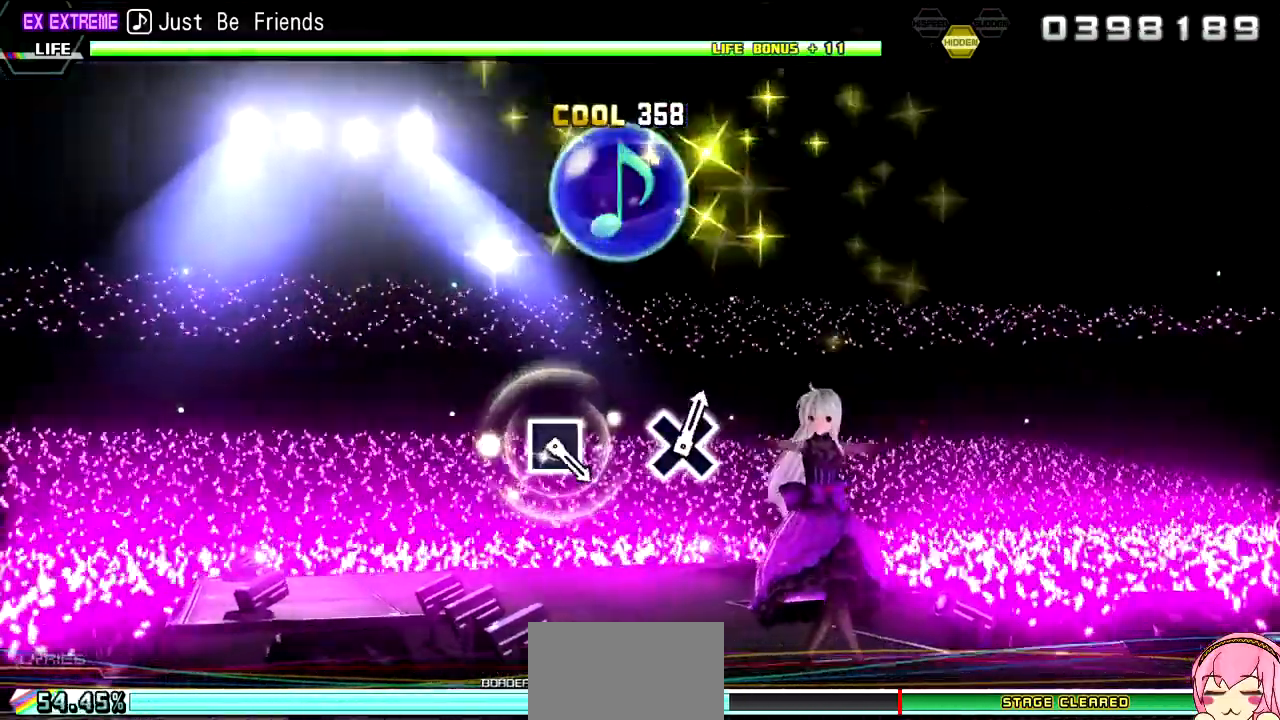
{"buttons": [], "left_stick": "center", "right_stick": "center", "events": [[133, "left_stick", "center"]]}
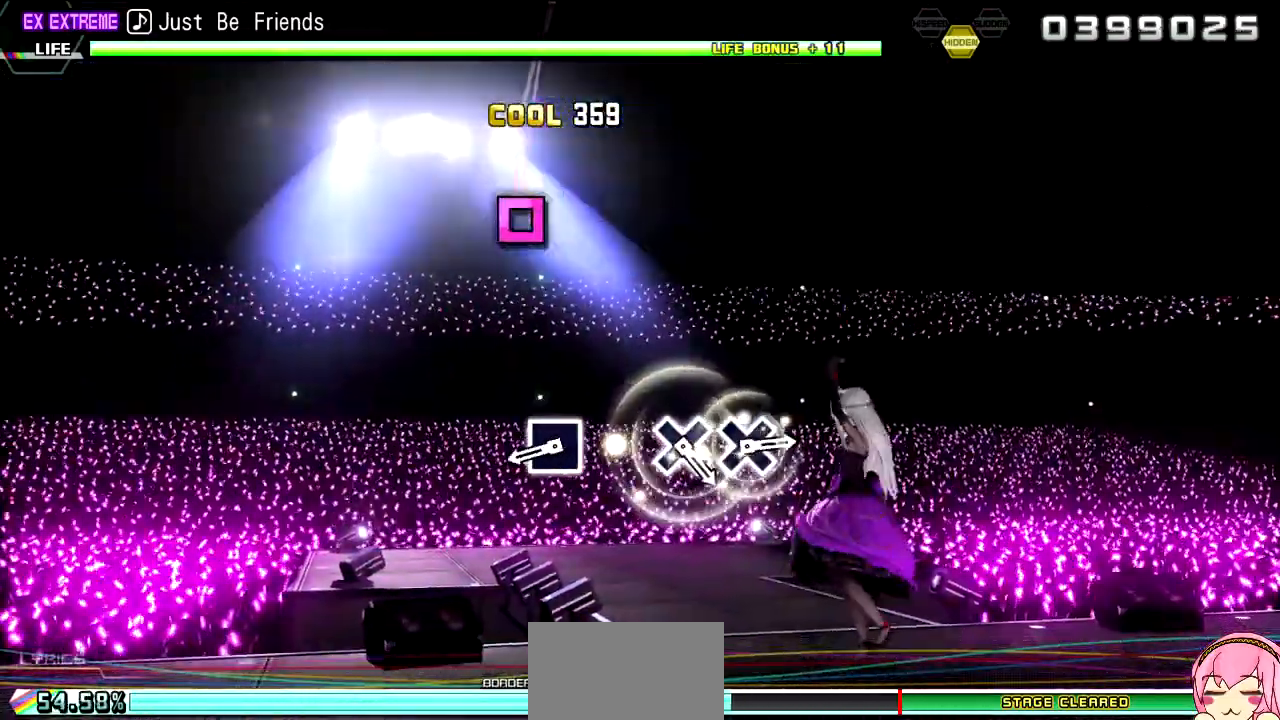
{"buttons": ["SQUARE"], "left_stick": "center", "right_stick": "center", "events": [[450, "SQUARE", "down"]]}
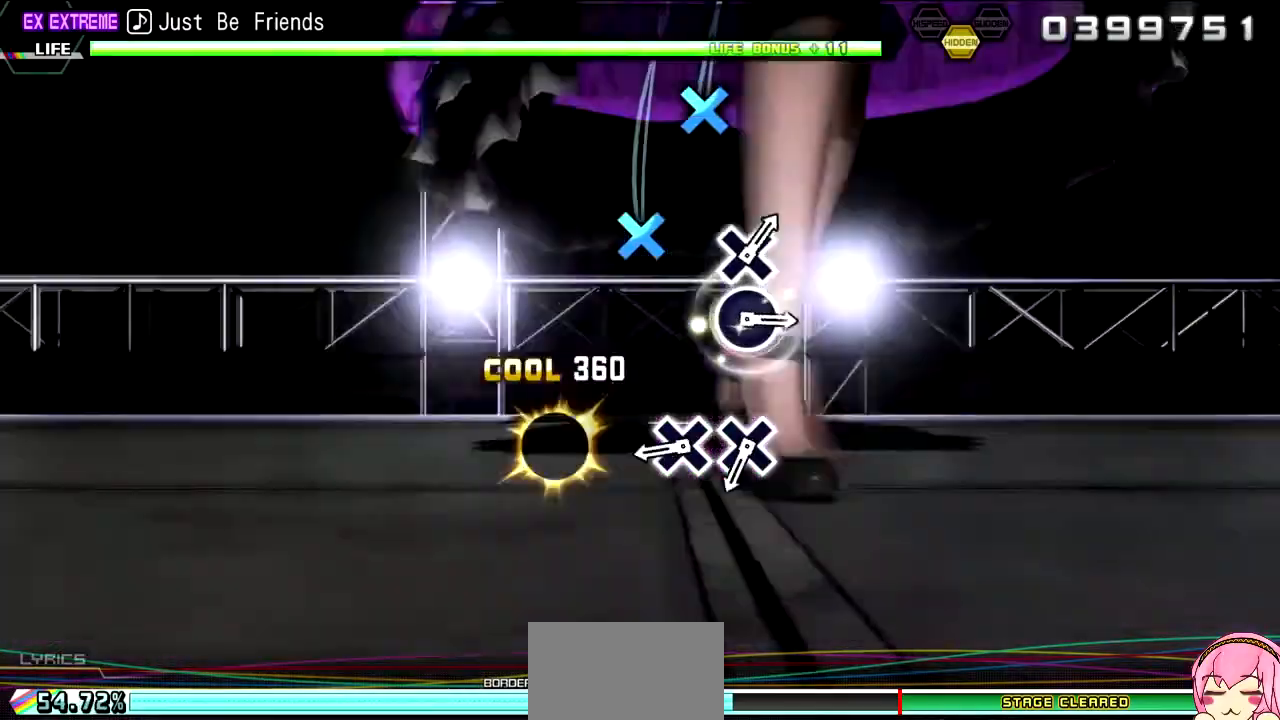
{"buttons": [], "left_stick": "center", "right_stick": "center", "events": [[67, "SQUARE", "up"], [417, "CROSS", "down"], [500, "CROSS", "up"]]}
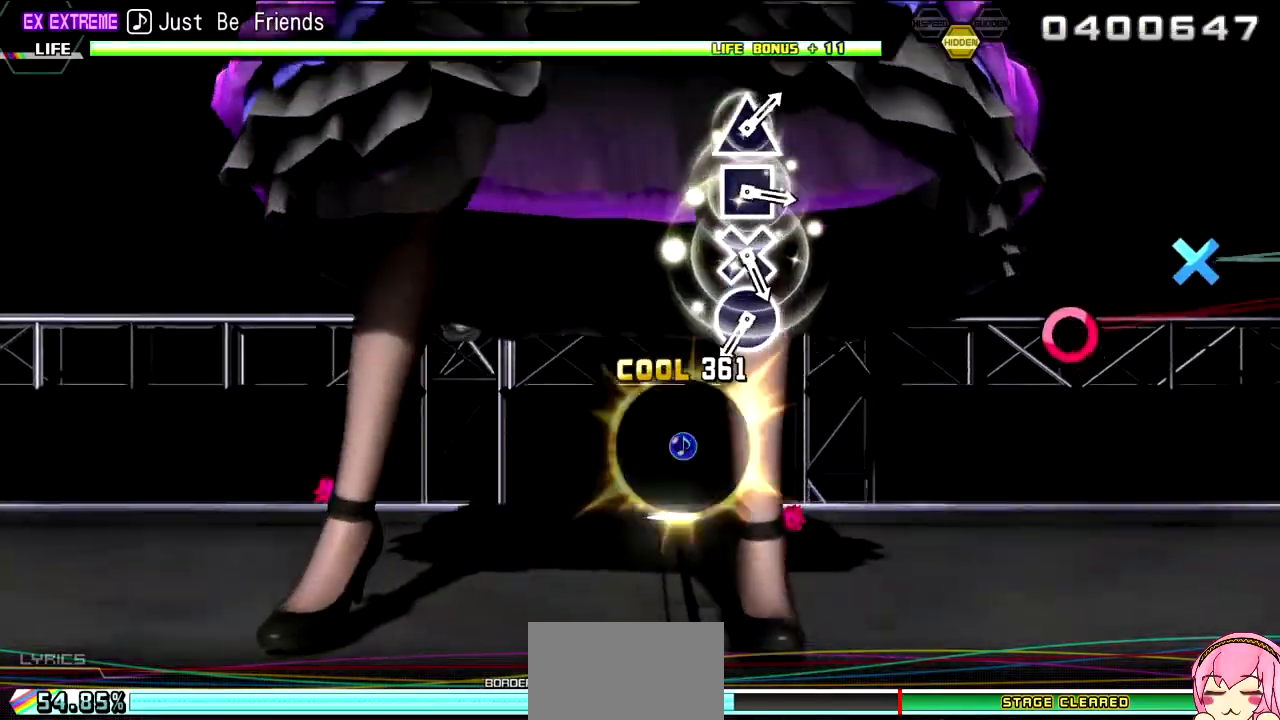
{"buttons": [], "left_stick": "center", "right_stick": "center", "events": [[150, "CROSS", "down"], [250, "CROSS", "up"]]}
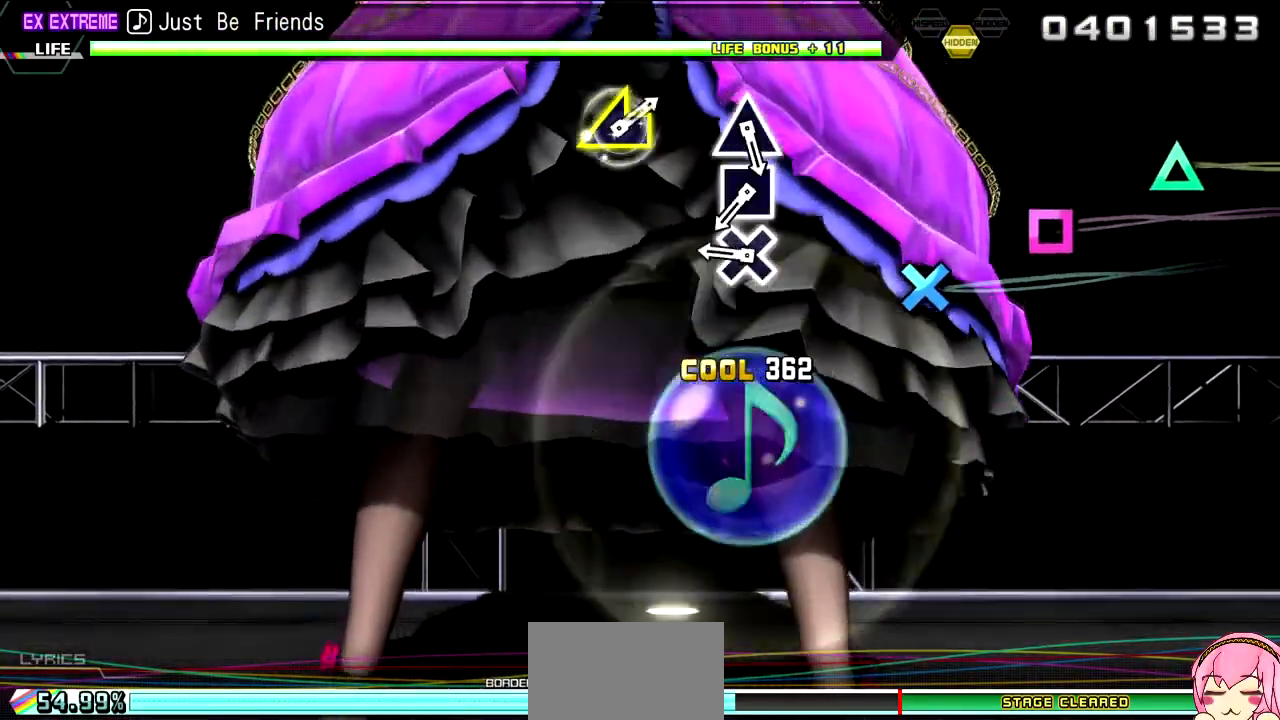
{"buttons": [], "left_stick": "center", "right_stick": "center", "events": [[117, "CIRCLE", "down"], [217, "CIRCLE", "up"], [350, "CROSS", "down"], [433, "CROSS", "up"]]}
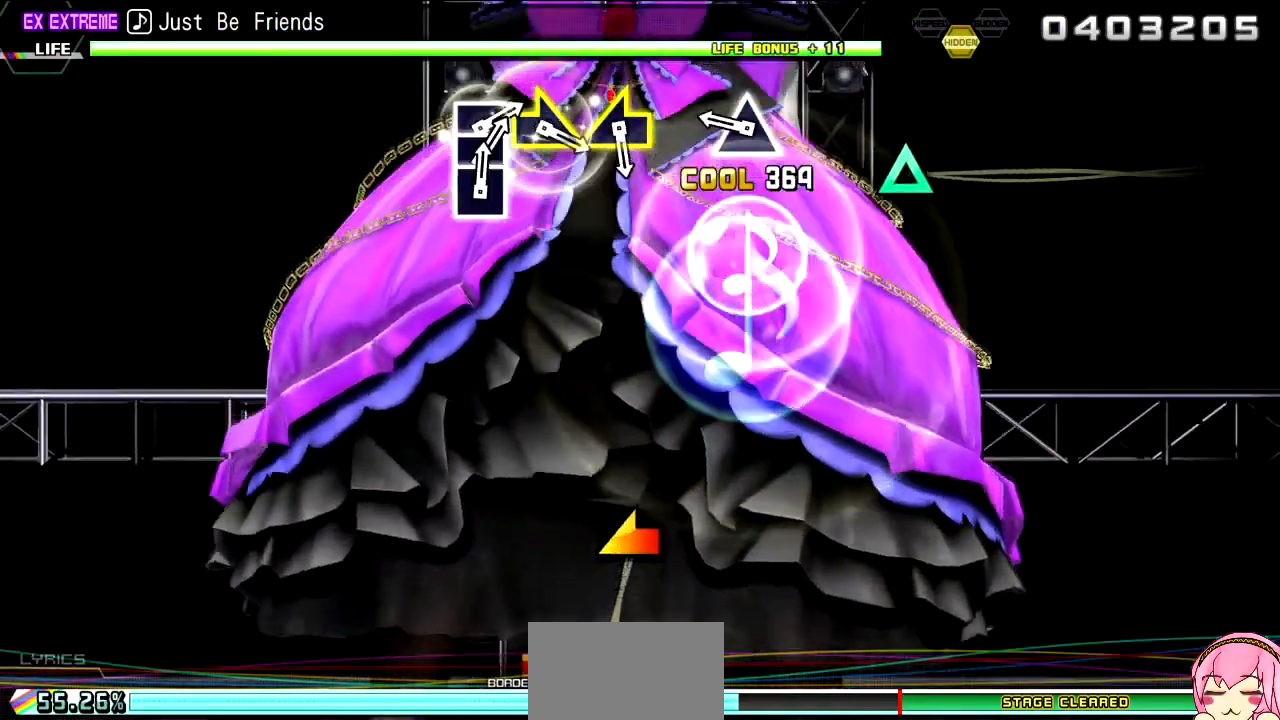
{"buttons": [], "left_stick": "center", "right_stick": "center", "events": [[83, "SQUARE", "down"], [183, "SQUARE", "up"], [317, "TRIANGLE", "down"], [483, "TRIANGLE", "up"]]}
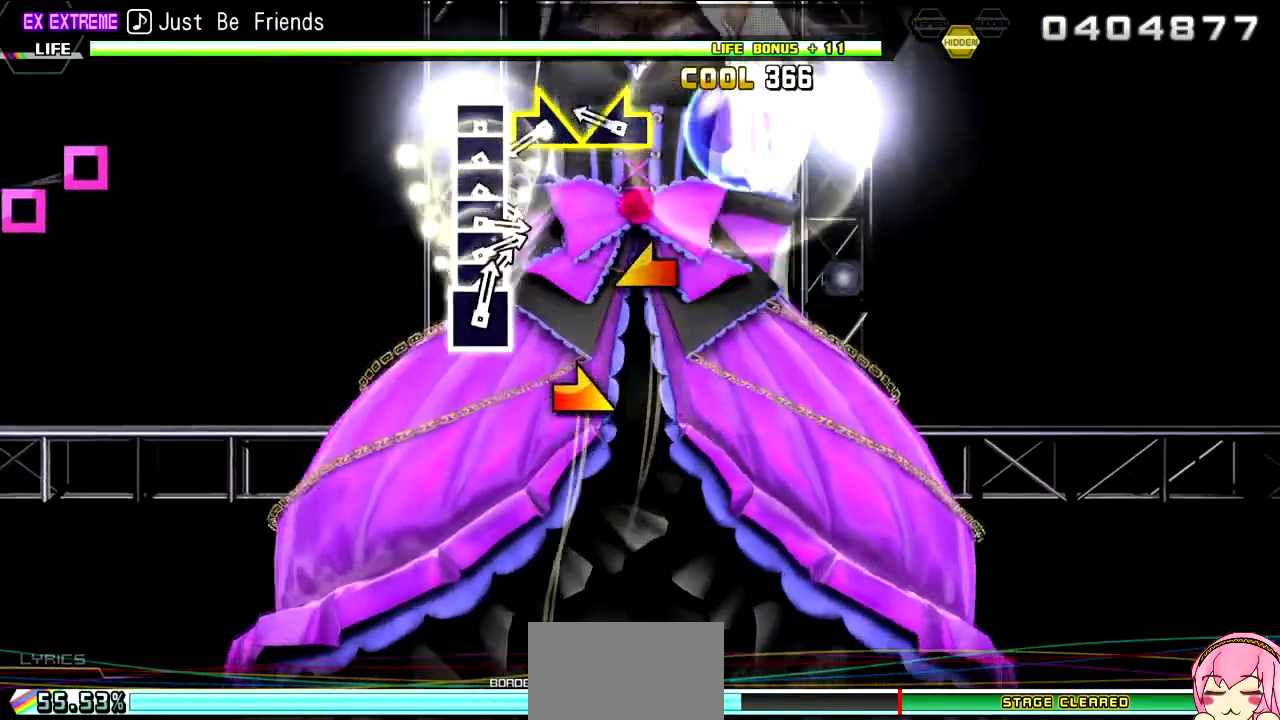
{"buttons": [], "left_stick": "center", "right_stick": "center", "events": [[283, "left_stick", "left"], [417, "left_stick", "center"]]}
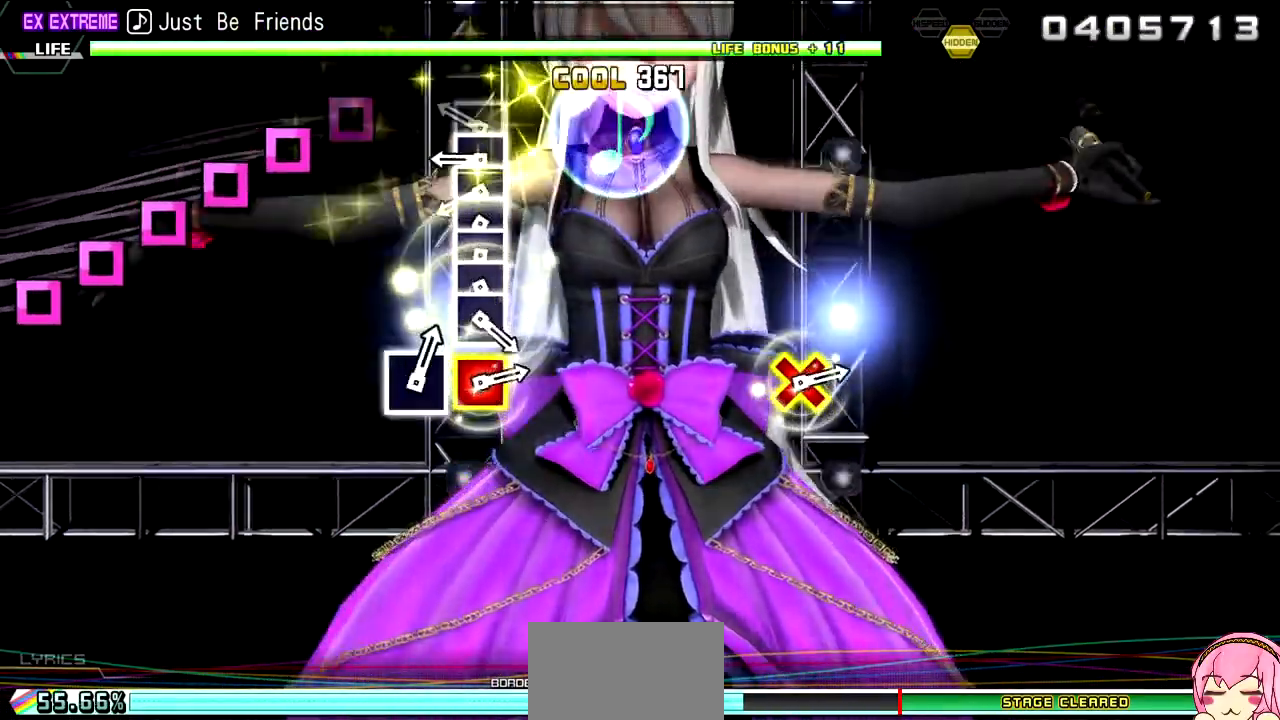
{"buttons": ["SQUARE"], "left_stick": "center", "right_stick": "center", "events": [[17, "left_stick", "right"], [167, "left_stick", "center"], [267, "SQUARE", "down"], [350, "SQUARE", "up"], [383, "DPAD_LEFT", "down"], [467, "DPAD_LEFT", "up"], [500, "SQUARE", "down"]]}
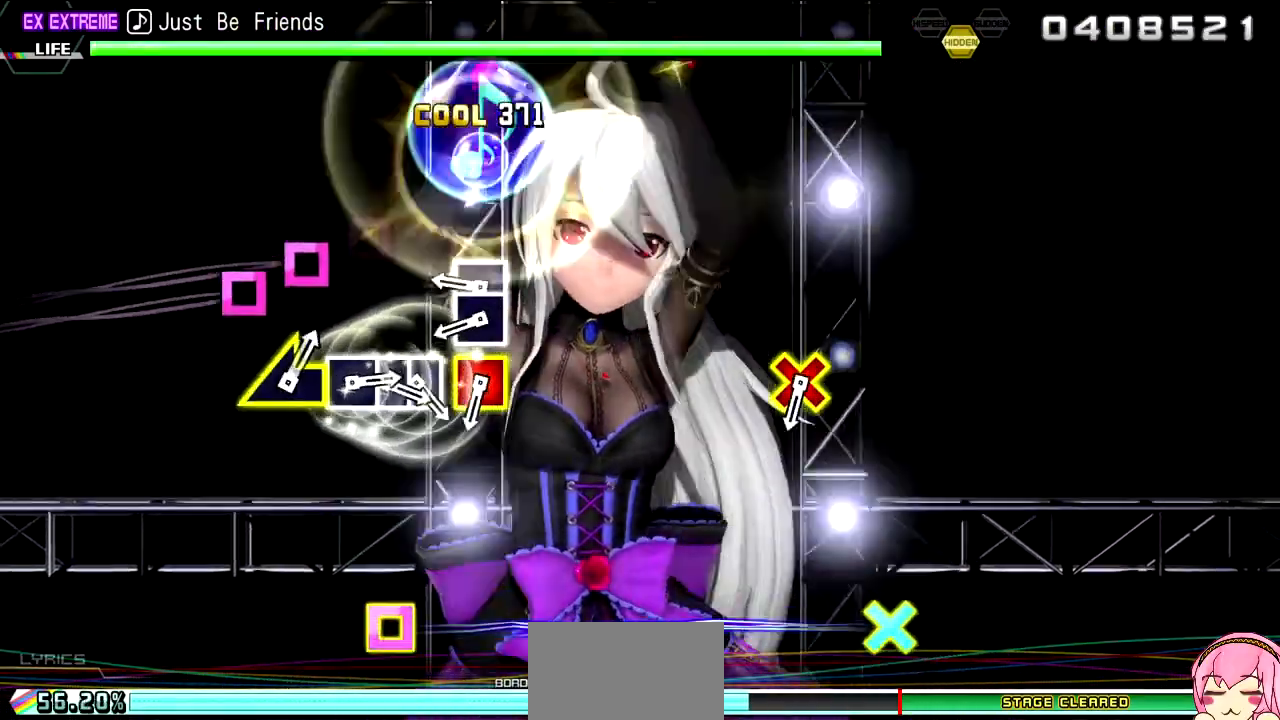
{"buttons": ["SQUARE"], "left_stick": "center", "right_stick": "center", "events": [[83, "SQUARE", "up"], [117, "DPAD_LEFT", "down"], [200, "DPAD_LEFT", "up"], [233, "SQUARE", "down"], [317, "SQUARE", "up"], [367, "DPAD_LEFT", "down"], [450, "DPAD_LEFT", "up"], [483, "SQUARE", "down"]]}
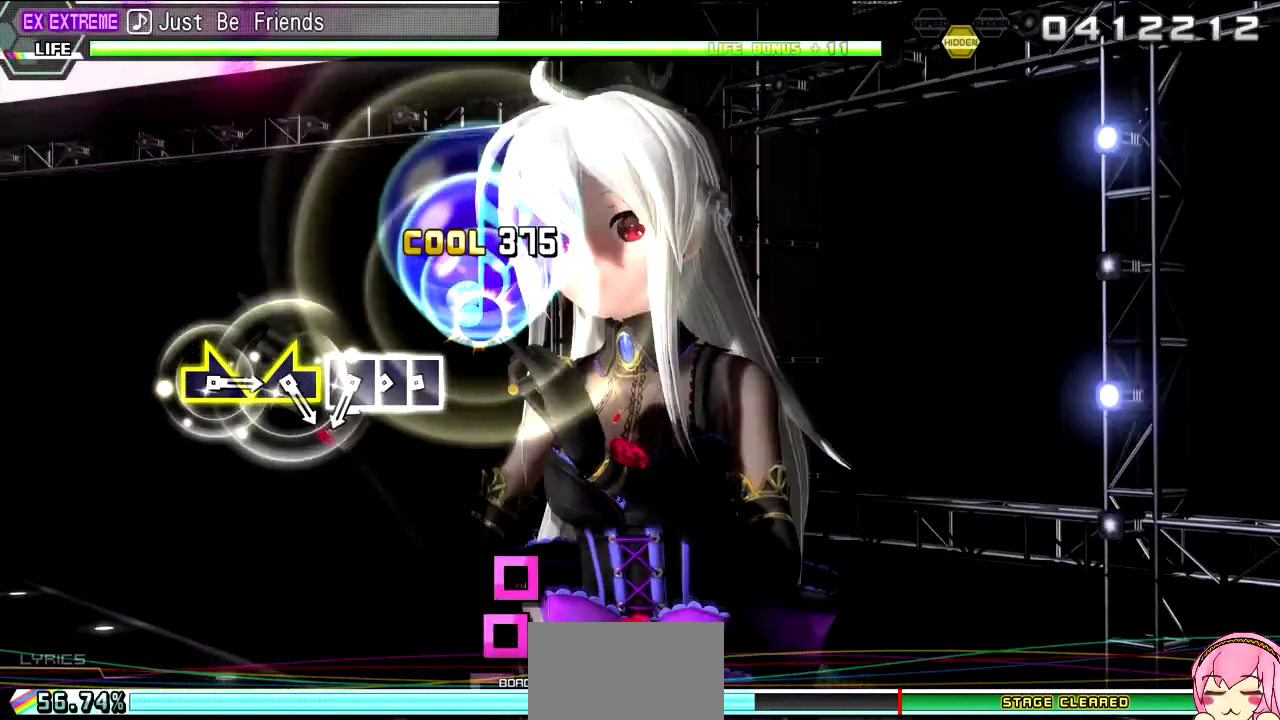
{"buttons": ["SQUARE"], "left_stick": "center", "right_stick": "center", "events": [[50, "SQUARE", "up"], [217, "CROSS", "down"], [217, "SQUARE", "down"], [333, "CROSS", "up"], [333, "SQUARE", "up"], [467, "SQUARE", "down"]]}
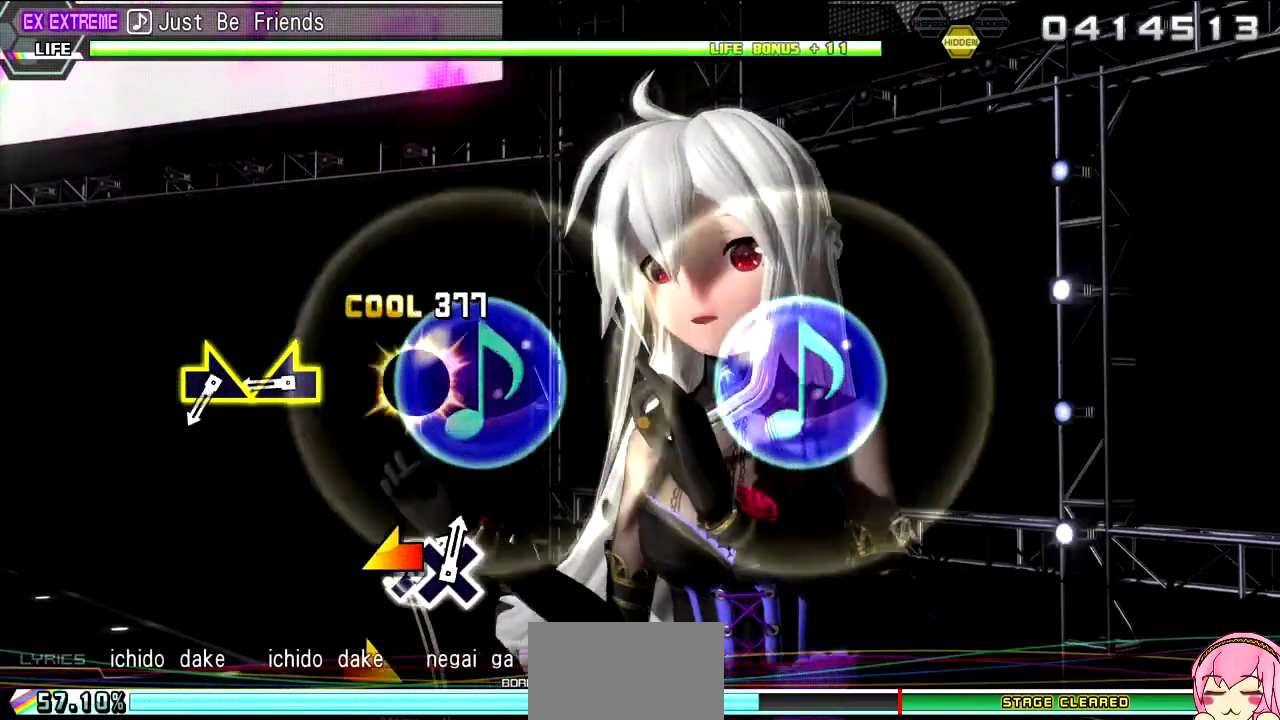
{"buttons": [], "left_stick": "left", "right_stick": "center", "events": [[50, "SQUARE", "up"], [83, "DPAD_LEFT", "down"], [167, "DPAD_LEFT", "up"], [183, "SQUARE", "down"], [300, "SQUARE", "up"], [417, "left_stick", "left"]]}